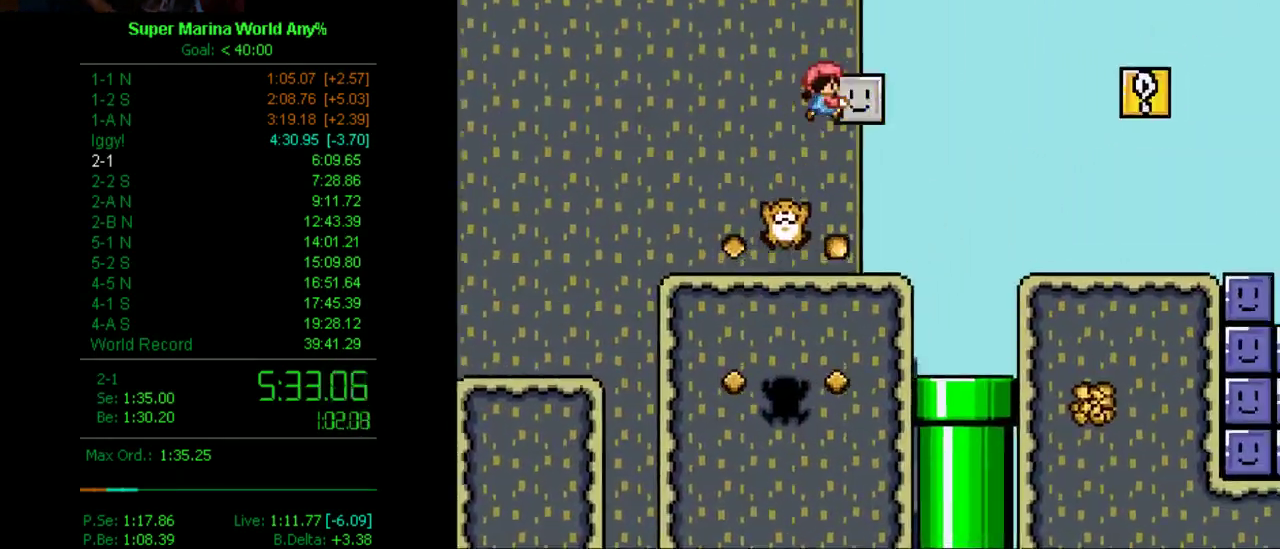
Gameplay with a controller (Xbox layout); each line is a JSON object with the inputs held at the frame after it. "events" lists button and stick changes between this image and that frame as [ms after this image, input, new state], when the widget could be followed in between. Not read: L2 L3 R2 R3.
{"buttons": ["X", "DPAD_RIGHT"], "left_stick": "center", "right_stick": "center", "events": [[121, "A", "up"]]}
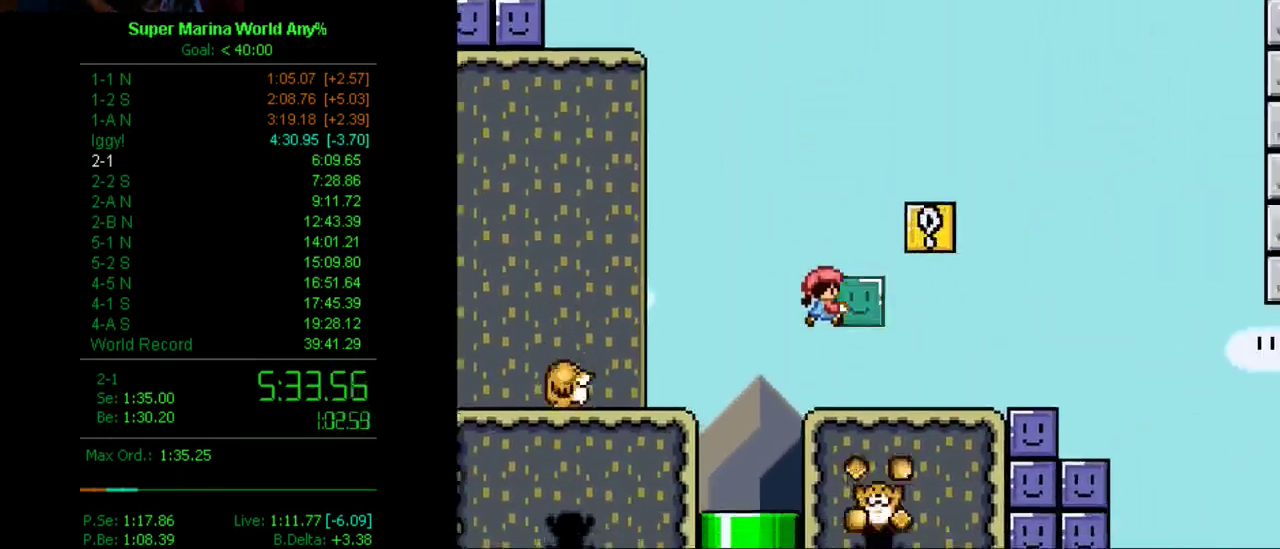
{"buttons": ["X", "DPAD_LEFT"], "left_stick": "center", "right_stick": "center", "events": [[35, "DPAD_UP", "down"], [104, "X", "up"], [173, "X", "down"], [225, "A", "down"], [363, "DPAD_RIGHT", "up"], [432, "DPAD_LEFT", "down"], [432, "DPAD_UP", "up"], [484, "A", "up"]]}
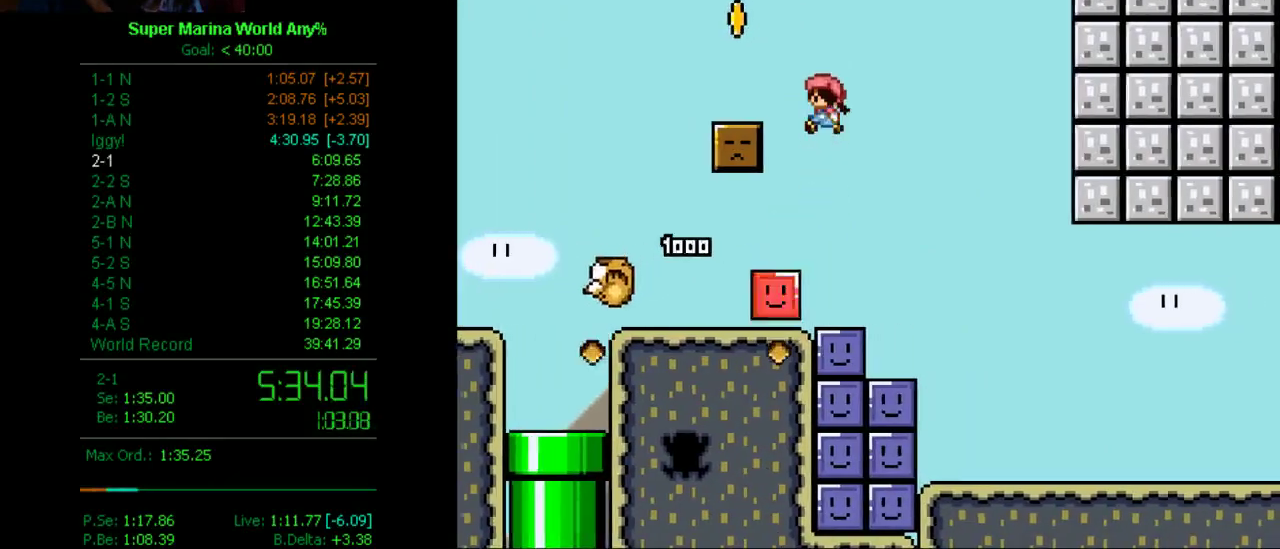
{"buttons": ["DPAD_RIGHT"], "left_stick": "center", "right_stick": "center", "events": [[104, "DPAD_LEFT", "up"], [173, "DPAD_RIGHT", "down"], [484, "X", "up"]]}
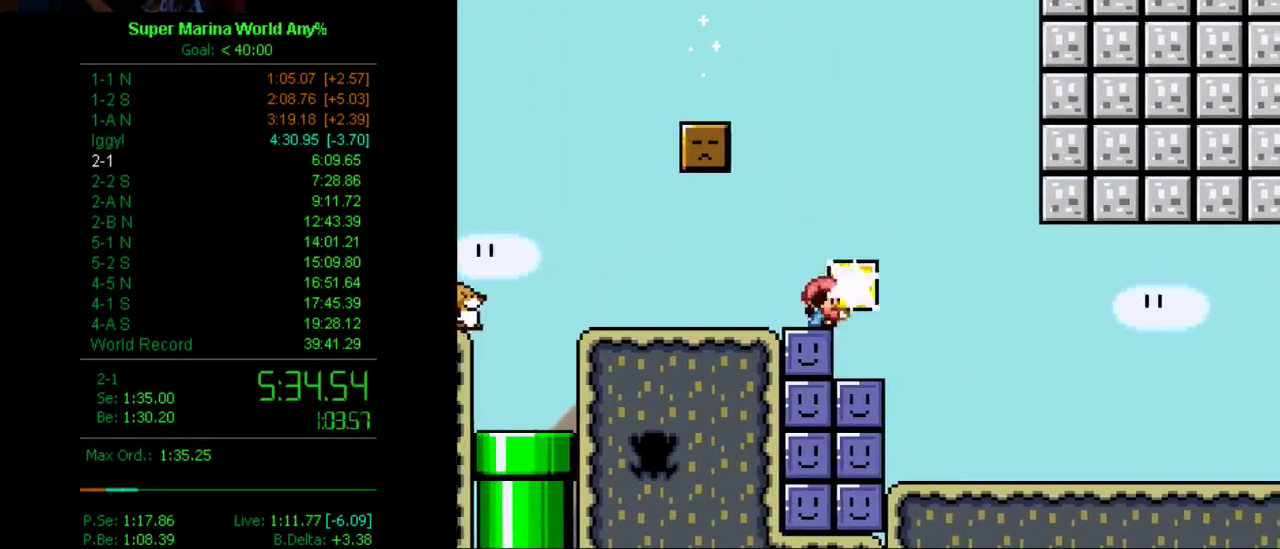
{"buttons": ["X", "DPAD_RIGHT"], "left_stick": "center", "right_stick": "center", "events": [[86, "X", "down"]]}
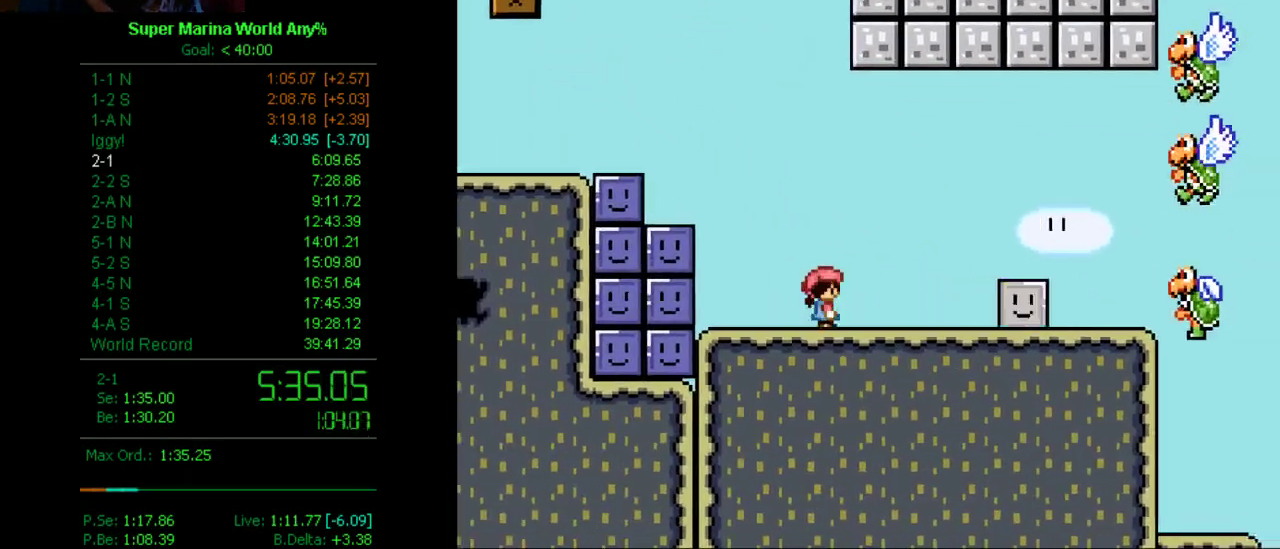
{"buttons": ["X", "DPAD_RIGHT"], "left_stick": "center", "right_stick": "center", "events": []}
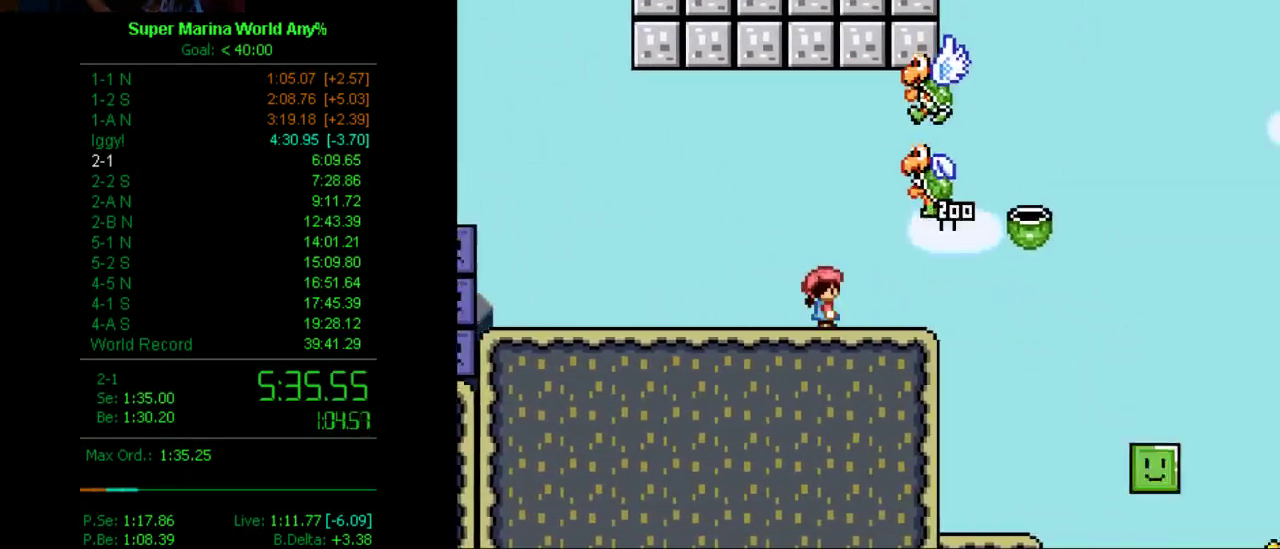
{"buttons": ["X", "DPAD_RIGHT"], "left_stick": "center", "right_stick": "center", "events": [[225, "DPAD_RIGHT", "up"], [276, "DPAD_LEFT", "down"], [432, "DPAD_LEFT", "up"], [432, "DPAD_RIGHT", "down"]]}
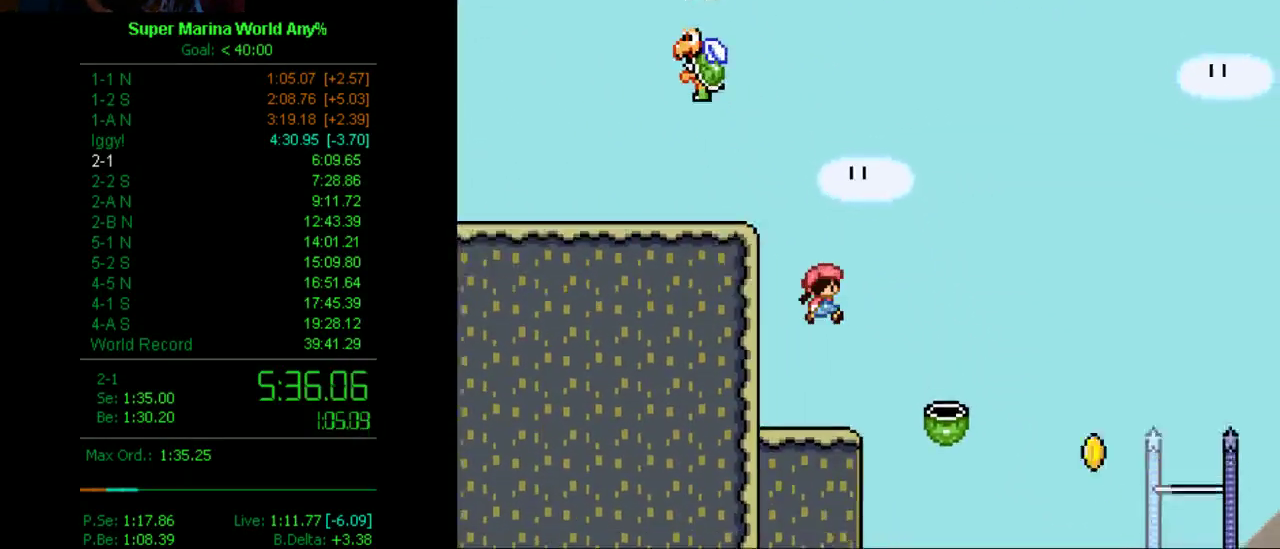
{"buttons": ["X", "DPAD_RIGHT"], "left_stick": "center", "right_stick": "center", "events": []}
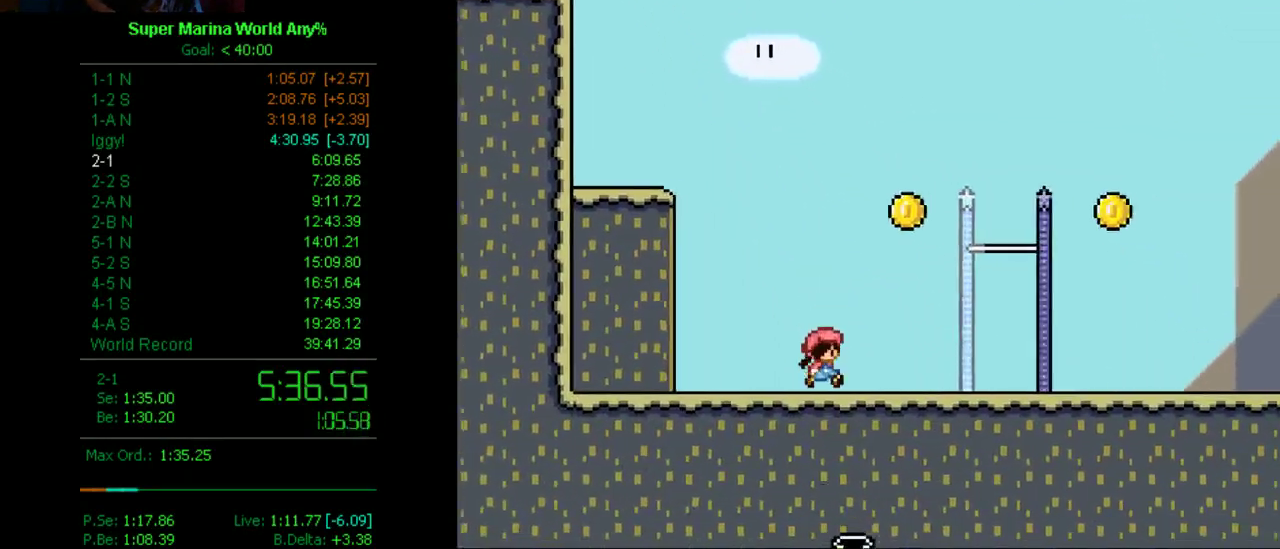
{"buttons": ["X", "DPAD_RIGHT"], "left_stick": "center", "right_stick": "center", "events": [[155, "A", "down"], [276, "A", "up"]]}
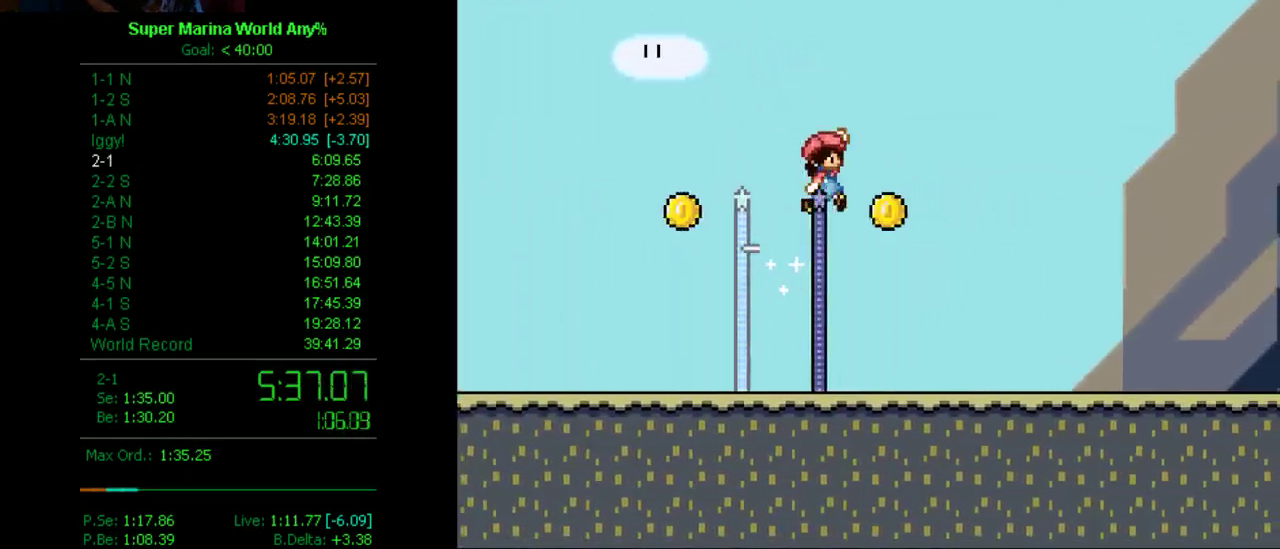
{"buttons": ["X", "DPAD_RIGHT"], "left_stick": "center", "right_stick": "center", "events": []}
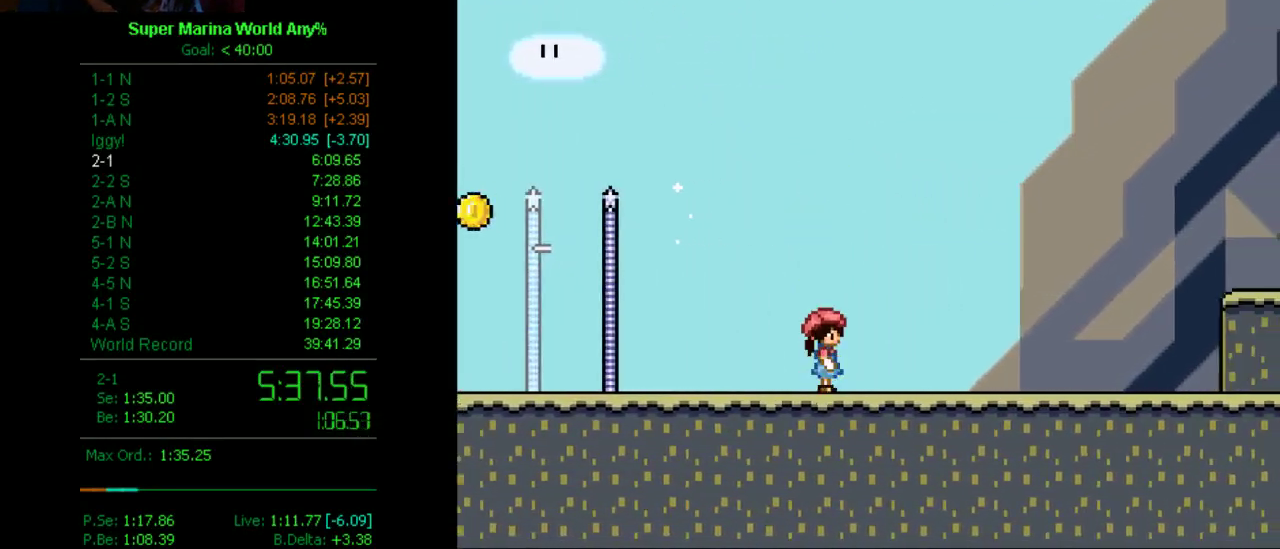
{"buttons": ["X", "DPAD_RIGHT"], "left_stick": "center", "right_stick": "center", "events": []}
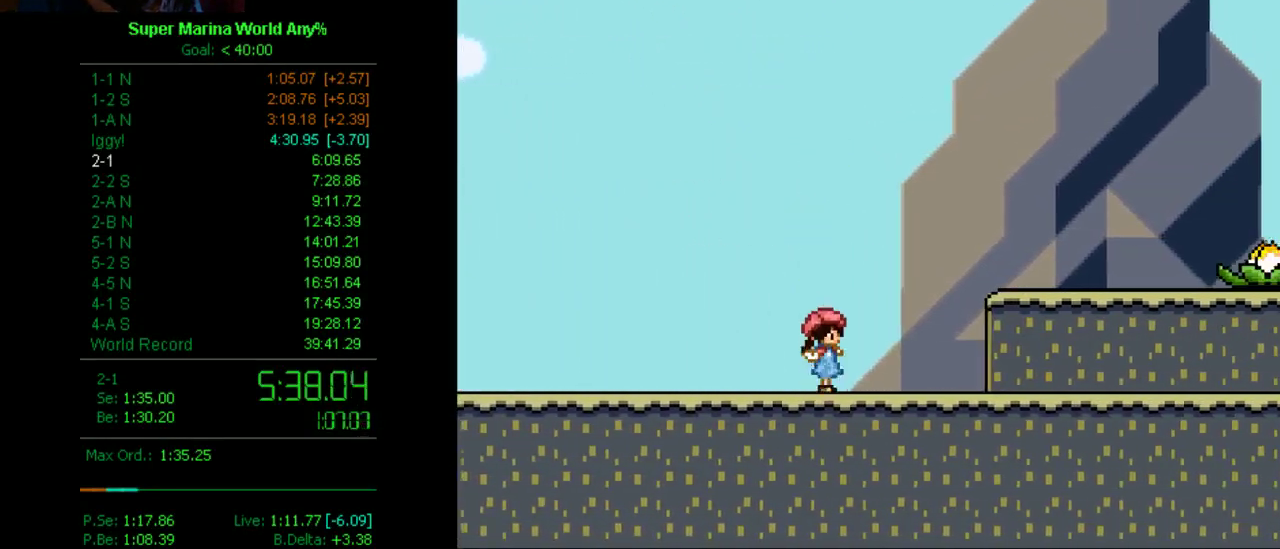
{"buttons": ["A", "X", "DPAD_RIGHT"], "left_stick": "center", "right_stick": "center", "events": [[225, "A", "down"]]}
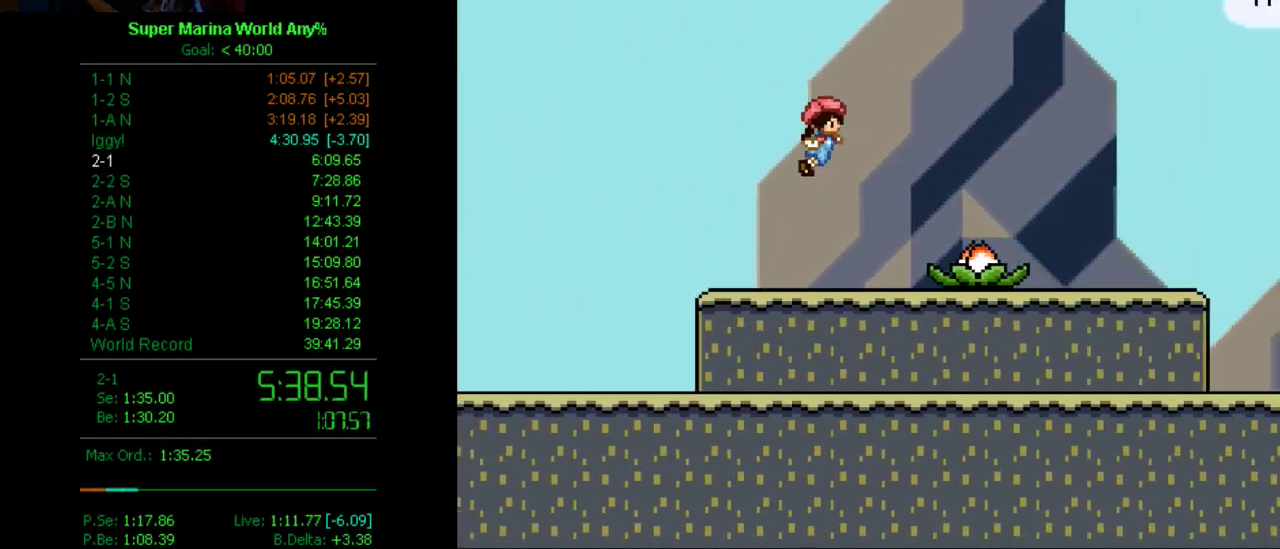
{"buttons": ["X", "DPAD_RIGHT"], "left_stick": "center", "right_stick": "center", "events": [[104, "A", "up"]]}
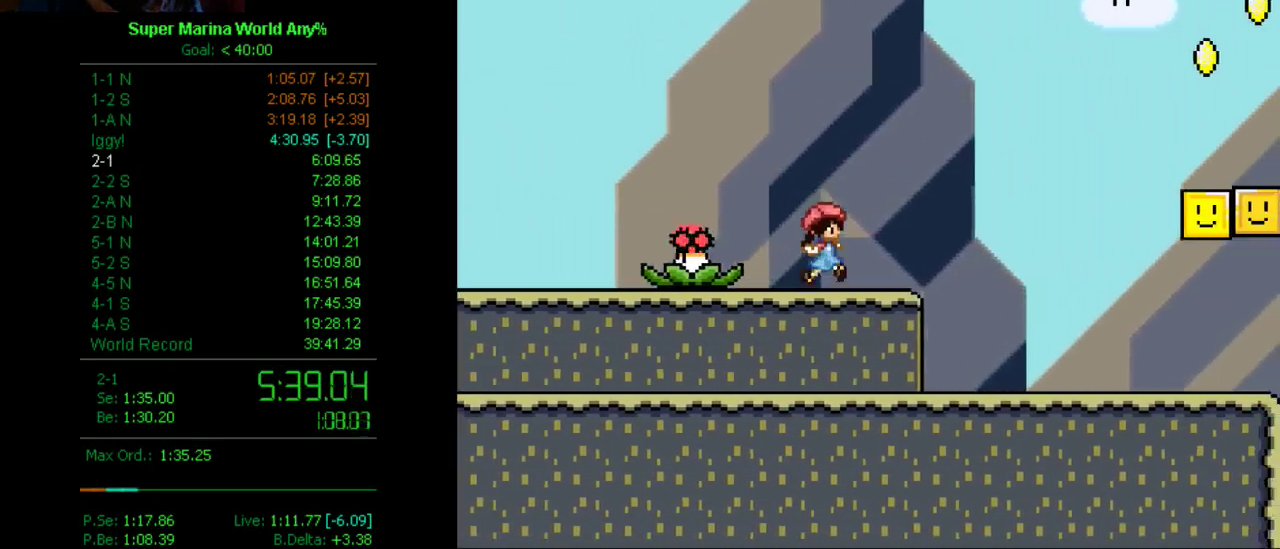
{"buttons": ["A", "X", "DPAD_RIGHT"], "left_stick": "center", "right_stick": "center", "events": [[104, "A", "down"]]}
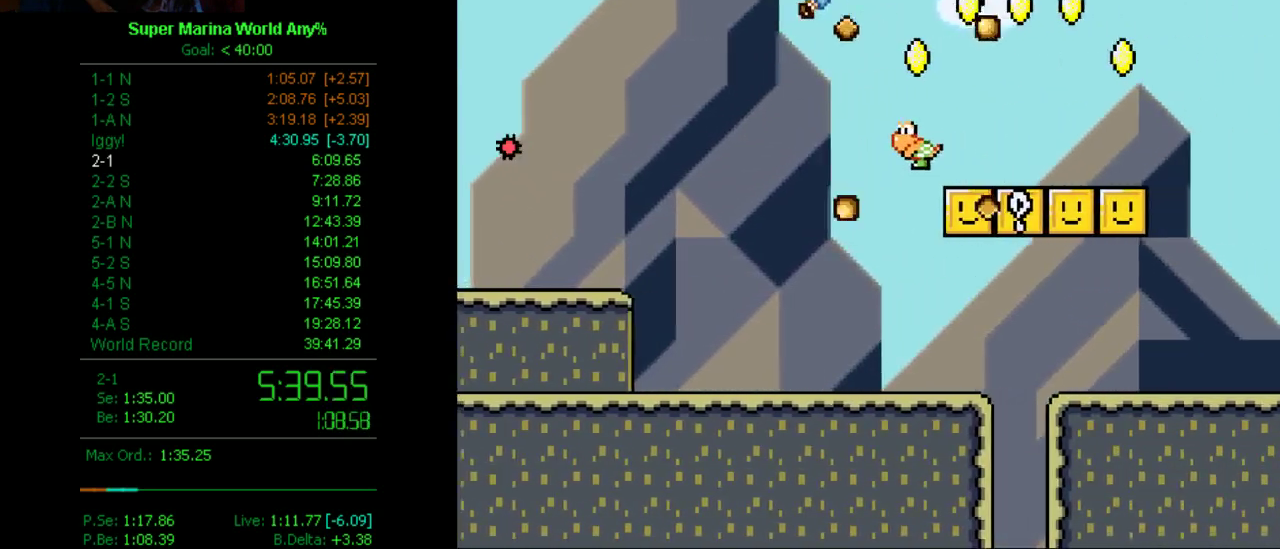
{"buttons": ["A", "X", "DPAD_RIGHT"], "left_stick": "center", "right_stick": "center", "events": [[35, "A", "up"], [484, "A", "down"]]}
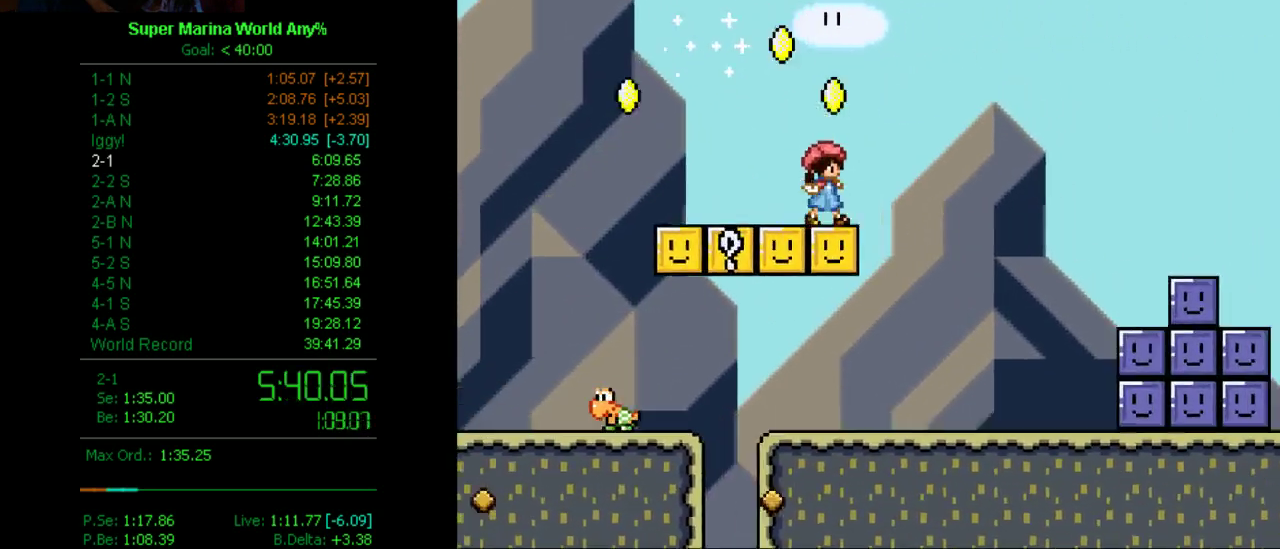
{"buttons": ["A", "X", "DPAD_RIGHT"], "left_stick": "center", "right_stick": "center", "events": []}
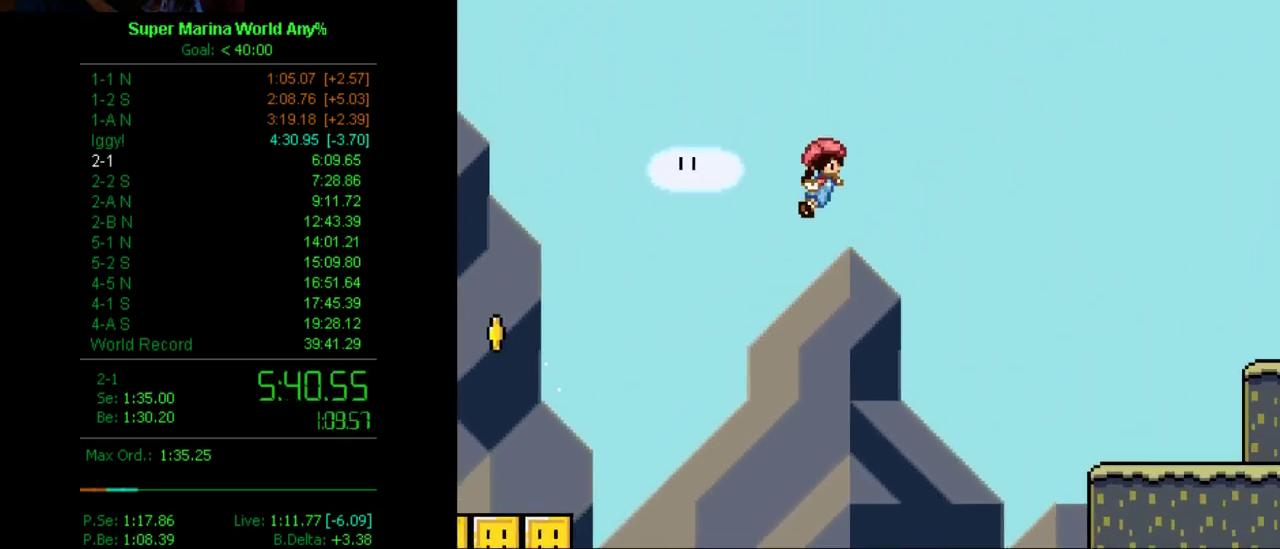
{"buttons": ["X", "DPAD_RIGHT"], "left_stick": "center", "right_stick": "center", "events": [[397, "A", "up"]]}
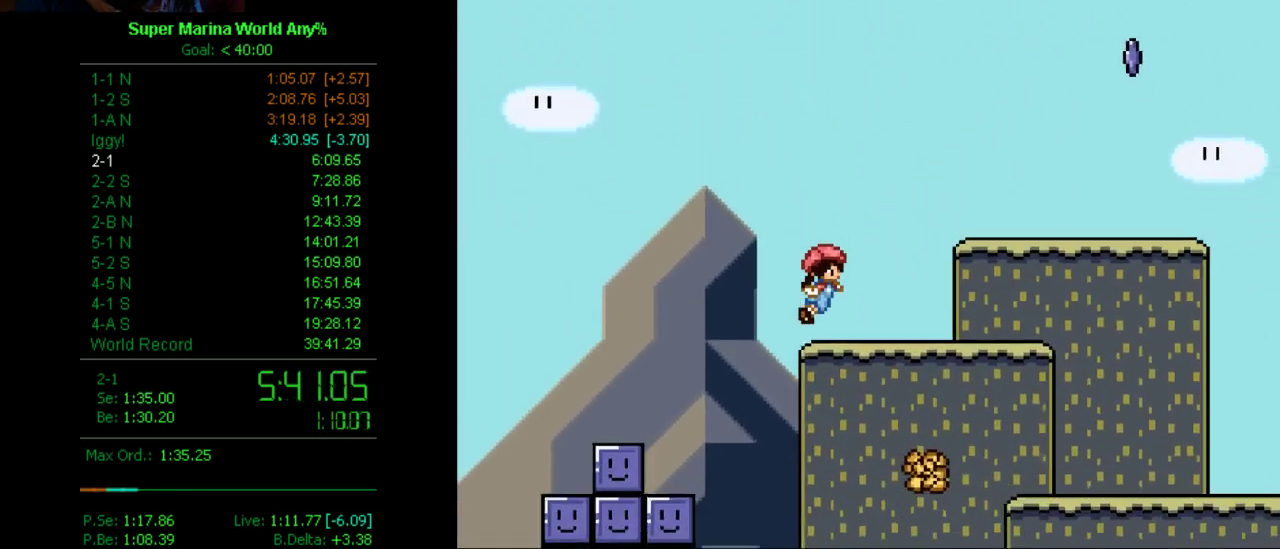
{"buttons": ["A", "X", "DPAD_RIGHT"], "left_stick": "center", "right_stick": "center", "events": [[86, "A", "down"]]}
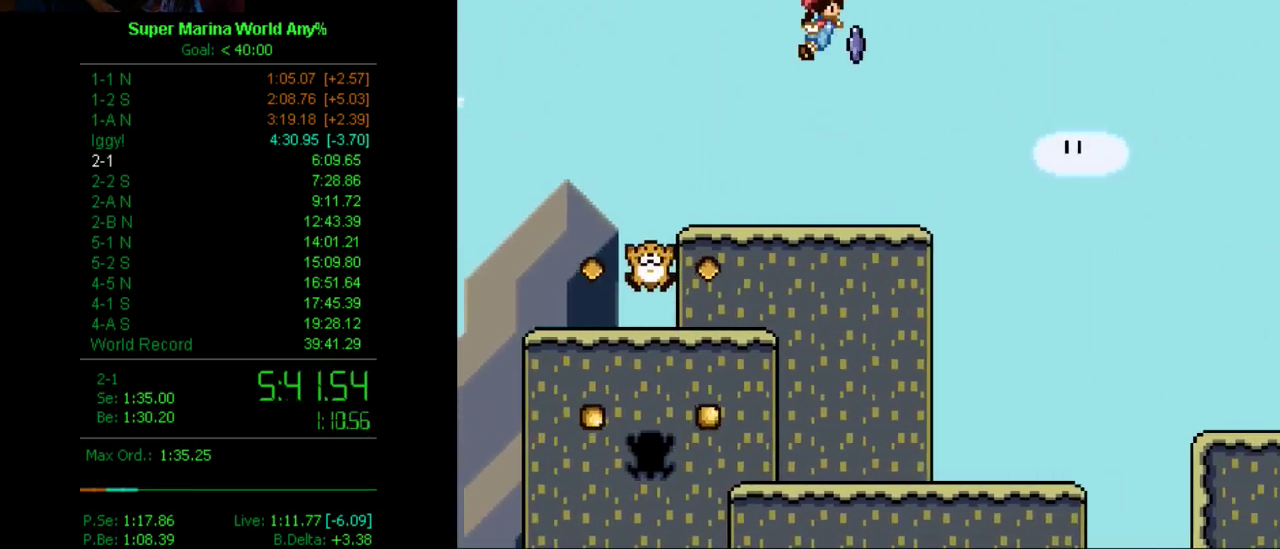
{"buttons": ["X", "DPAD_RIGHT"], "left_stick": "center", "right_stick": "center", "events": [[345, "A", "up"]]}
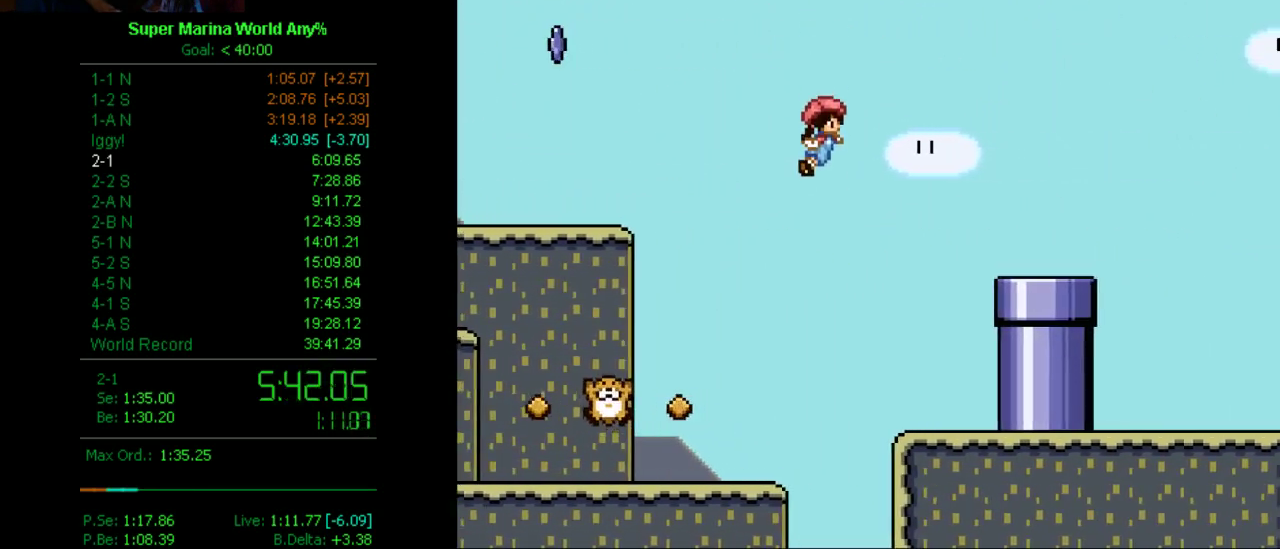
{"buttons": ["A", "X", "DPAD_RIGHT"], "left_stick": "center", "right_stick": "center", "events": [[363, "A", "down"]]}
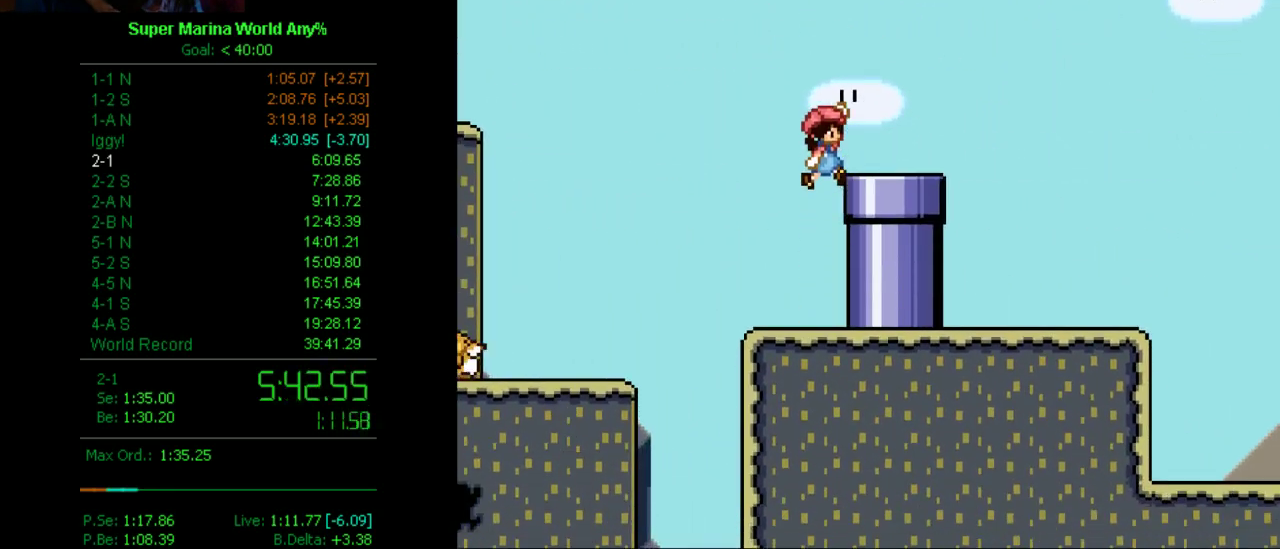
{"buttons": ["X", "DPAD_RIGHT"], "left_stick": "center", "right_stick": "center", "events": [[17, "A", "up"]]}
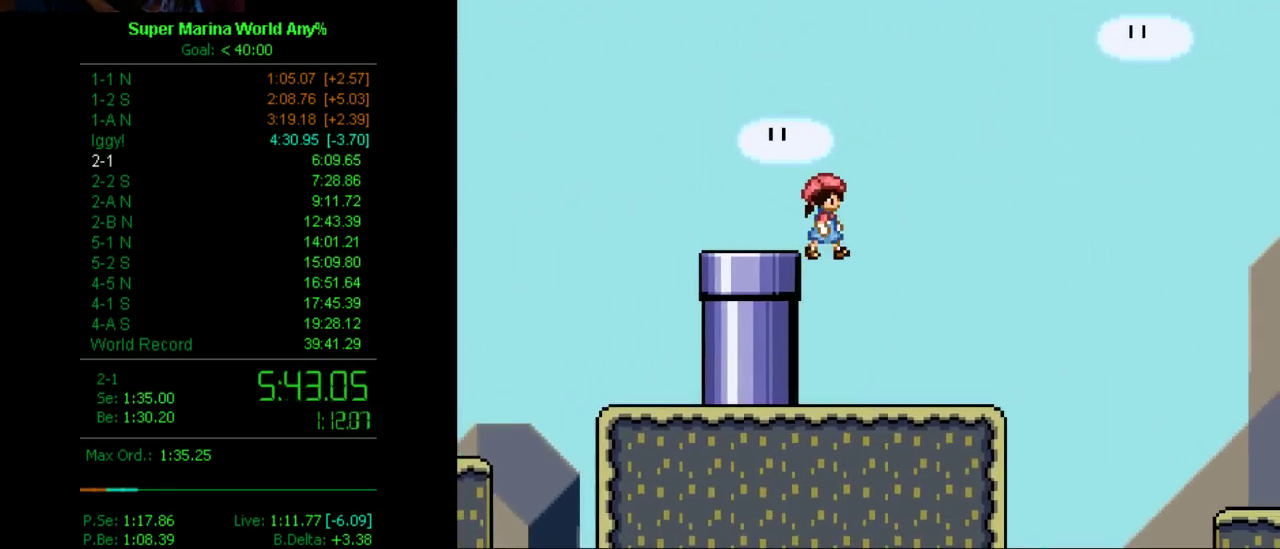
{"buttons": ["X", "DPAD_RIGHT"], "left_stick": "center", "right_stick": "center", "events": [[345, "A", "down"], [466, "A", "up"]]}
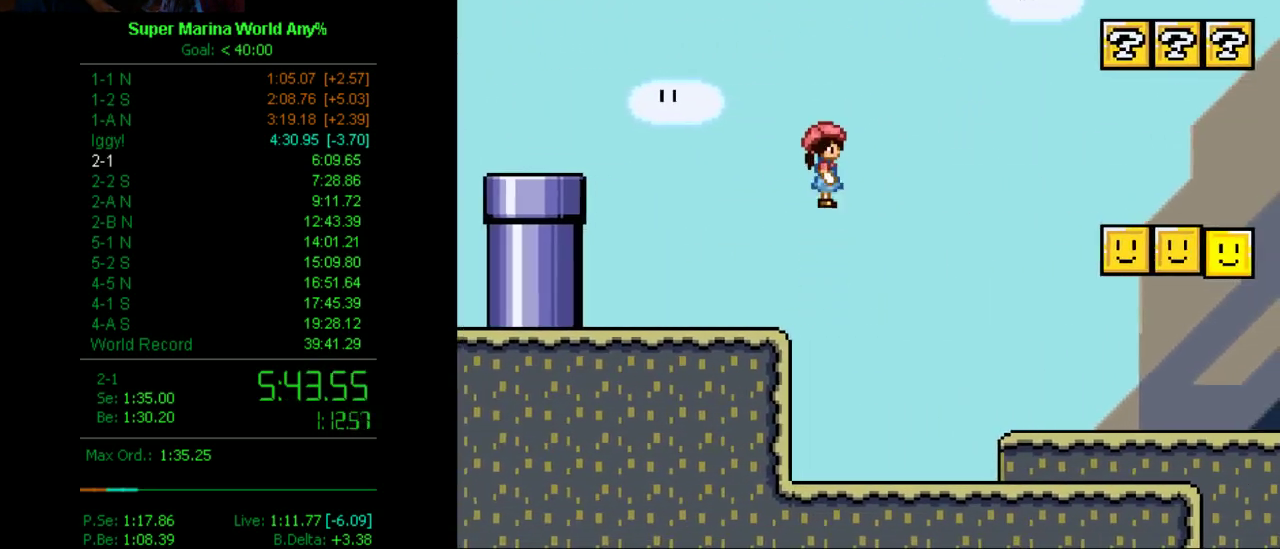
{"buttons": ["X", "DPAD_RIGHT"], "left_stick": "center", "right_stick": "center", "events": []}
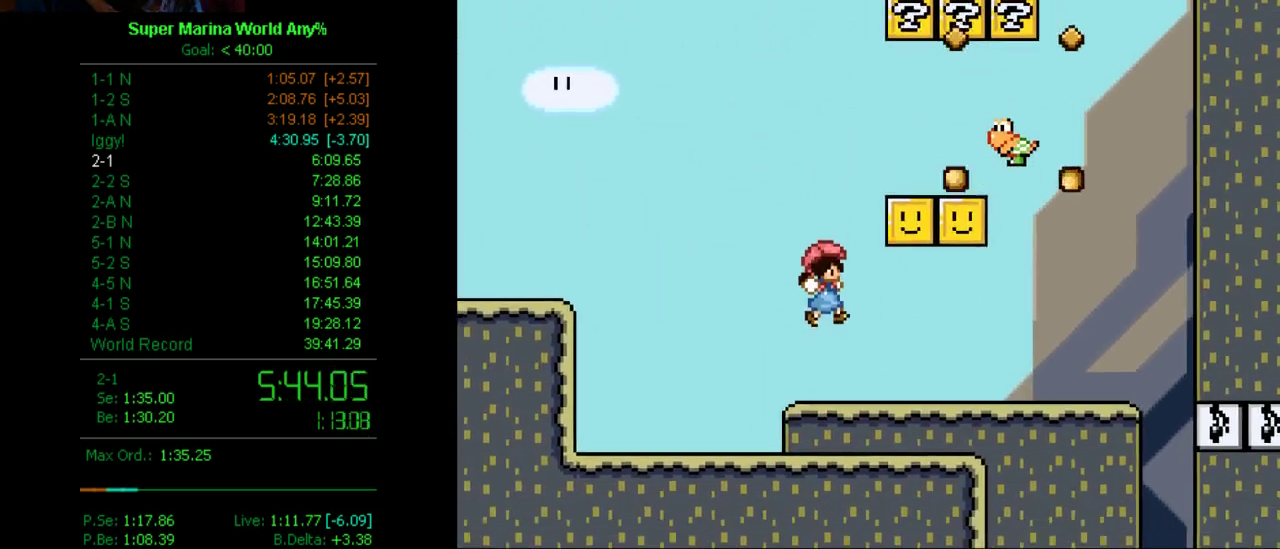
{"buttons": ["X"], "left_stick": "center", "right_stick": "center", "events": [[86, "DPAD_RIGHT", "up"], [155, "A", "down"], [207, "DPAD_DOWN", "down"], [276, "DPAD_RIGHT", "down"], [328, "DPAD_RIGHT", "up"], [397, "A", "up"], [397, "DPAD_DOWN", "up"]]}
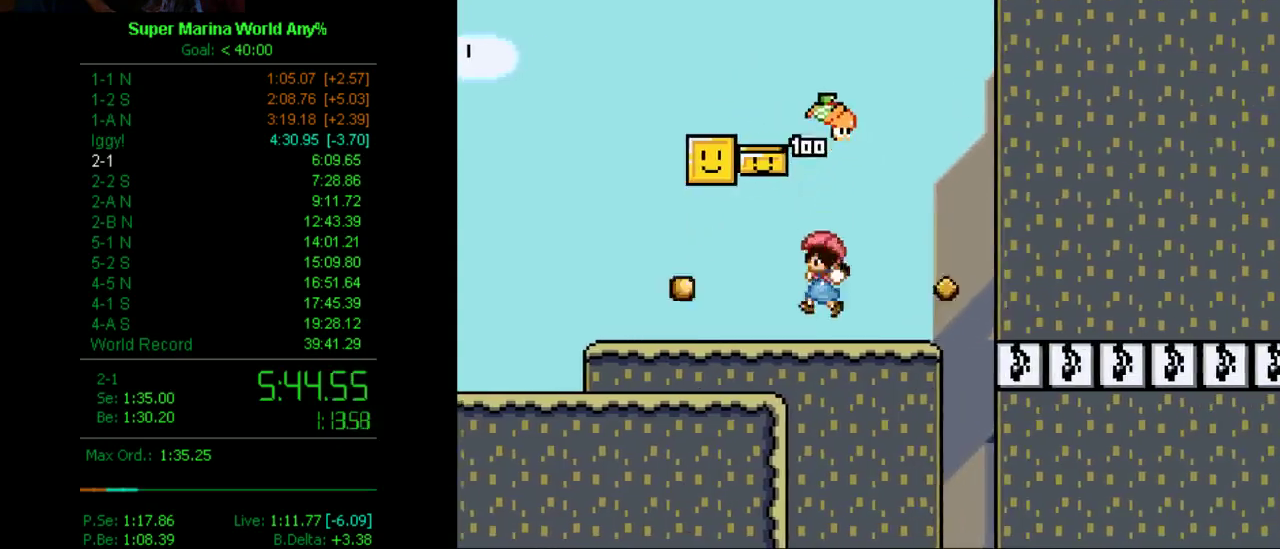
{"buttons": ["X", "DPAD_RIGHT"], "left_stick": "center", "right_stick": "center", "events": [[17, "DPAD_LEFT", "down"], [138, "DPAD_LEFT", "up"], [207, "DPAD_RIGHT", "down"]]}
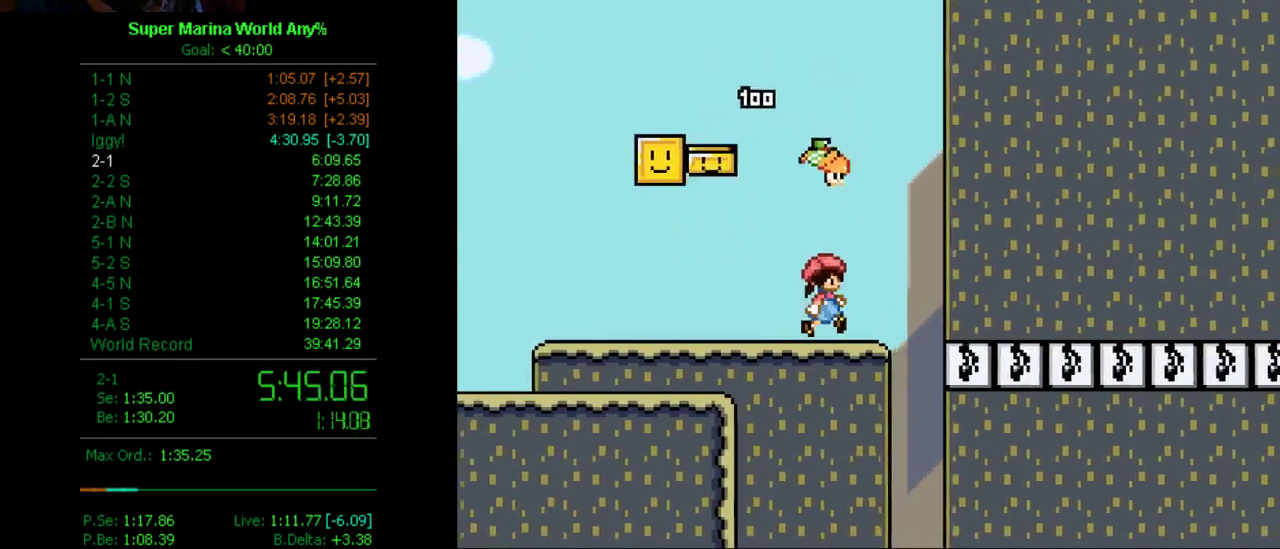
{"buttons": ["A", "X", "DPAD_RIGHT"], "left_stick": "center", "right_stick": "center", "events": [[17, "A", "down"], [17, "DPAD_DOWN", "down"], [259, "DPAD_DOWN", "up"]]}
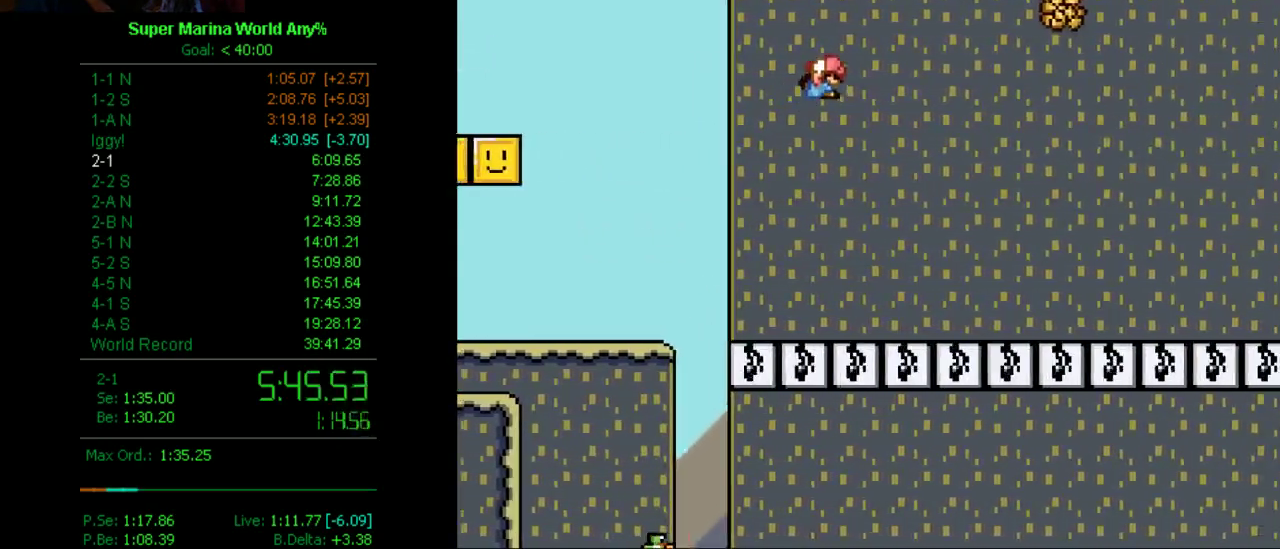
{"buttons": ["X", "DPAD_RIGHT"], "left_stick": "center", "right_stick": "center", "events": [[397, "A", "up"]]}
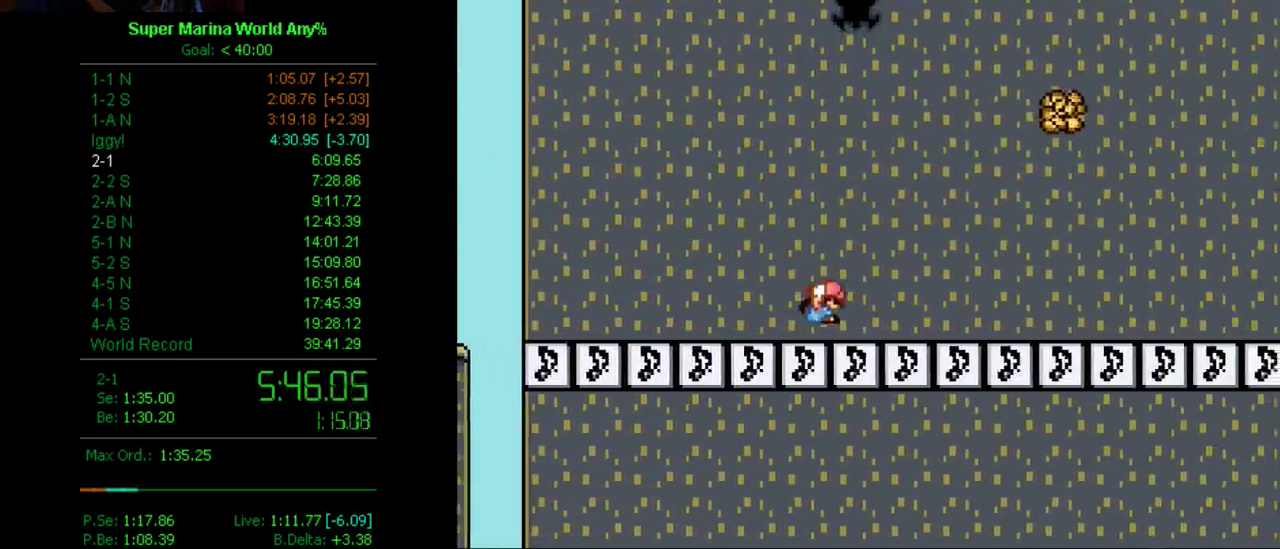
{"buttons": ["X", "DPAD_RIGHT"], "left_stick": "center", "right_stick": "center", "events": [[173, "A", "down"], [277, "A", "up"]]}
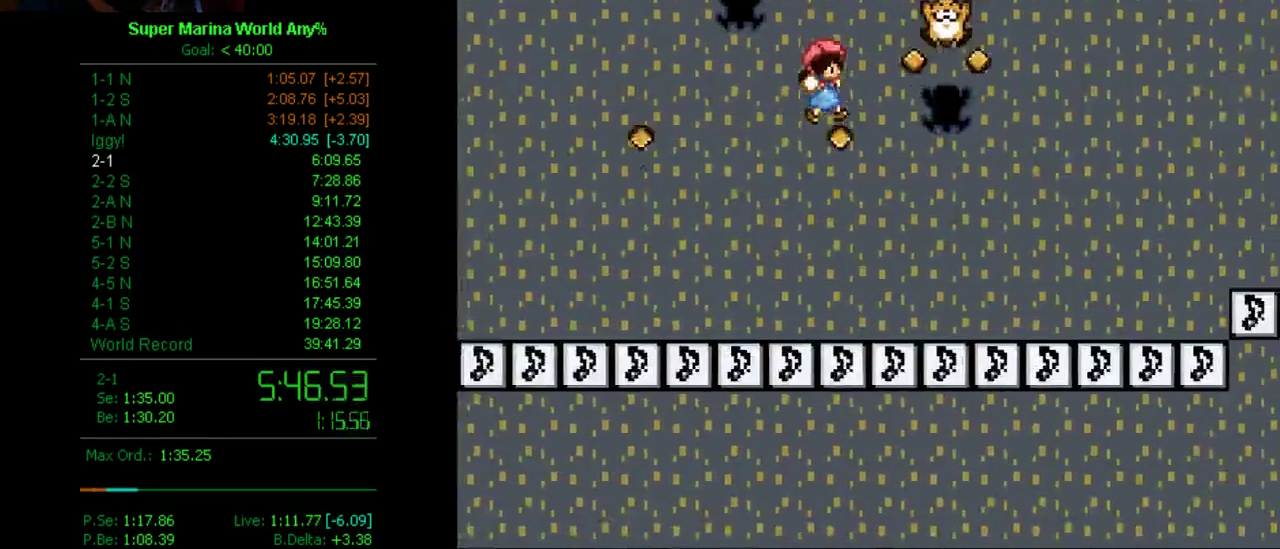
{"buttons": ["A", "X", "DPAD_DOWN", "DPAD_RIGHT"], "left_stick": "center", "right_stick": "center", "events": [[346, "DPAD_DOWN", "down"], [415, "A", "down"]]}